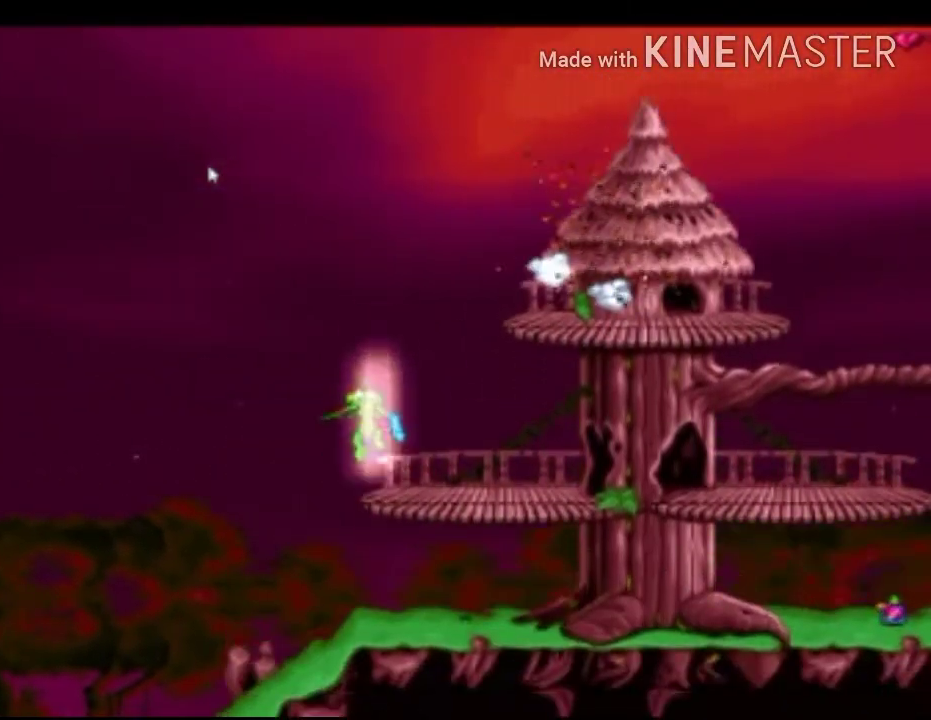
Gameplay with a controller (Xbox layout); each line is a JSON object with the inputs held at the frame after it. "events" lists button and stick changes between this image and that frame as [ms after this image, input, new state], when the widget could be followed in between.
{"buttons": ["X"], "left_stick": "center", "right_stick": "center", "events": [[42, "left_stick", "right"], [250, "A", "up"], [292, "left_stick", "center"]]}
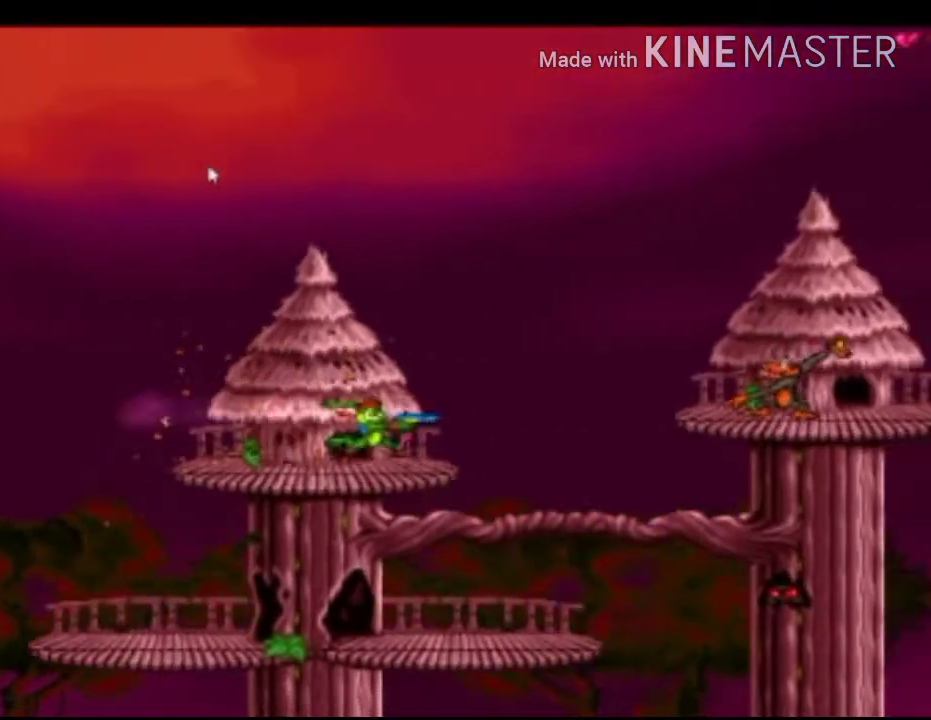
{"buttons": ["A", "X"], "left_stick": "right", "right_stick": "center", "events": [[42, "A", "down"], [42, "left_stick", "right"], [375, "A", "up"], [458, "A", "down"]]}
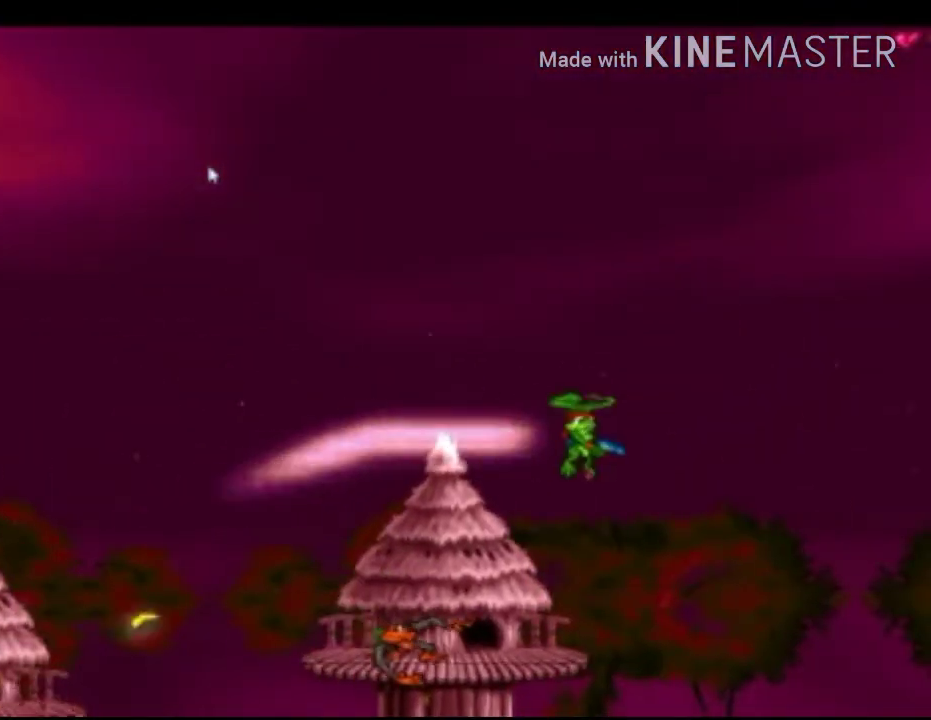
{"buttons": [], "left_stick": "center", "right_stick": "center", "events": [[208, "A", "up"], [250, "left_stick", "center"], [333, "X", "up"]]}
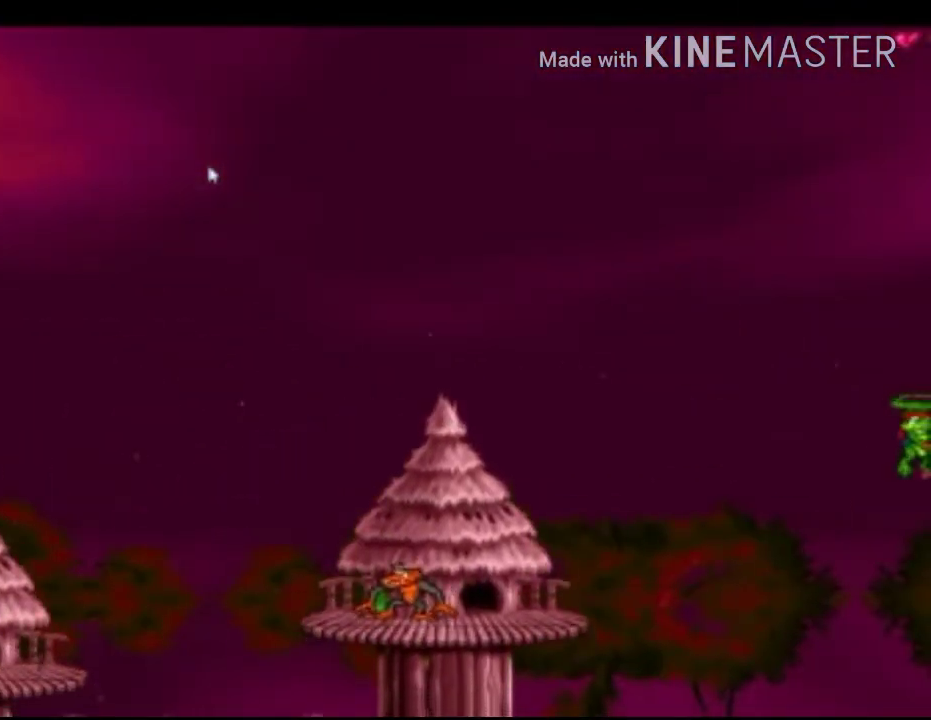
{"buttons": ["X"], "left_stick": "center", "right_stick": "center", "events": [[83, "X", "down"], [125, "left_stick", "down"], [292, "left_stick", "center"]]}
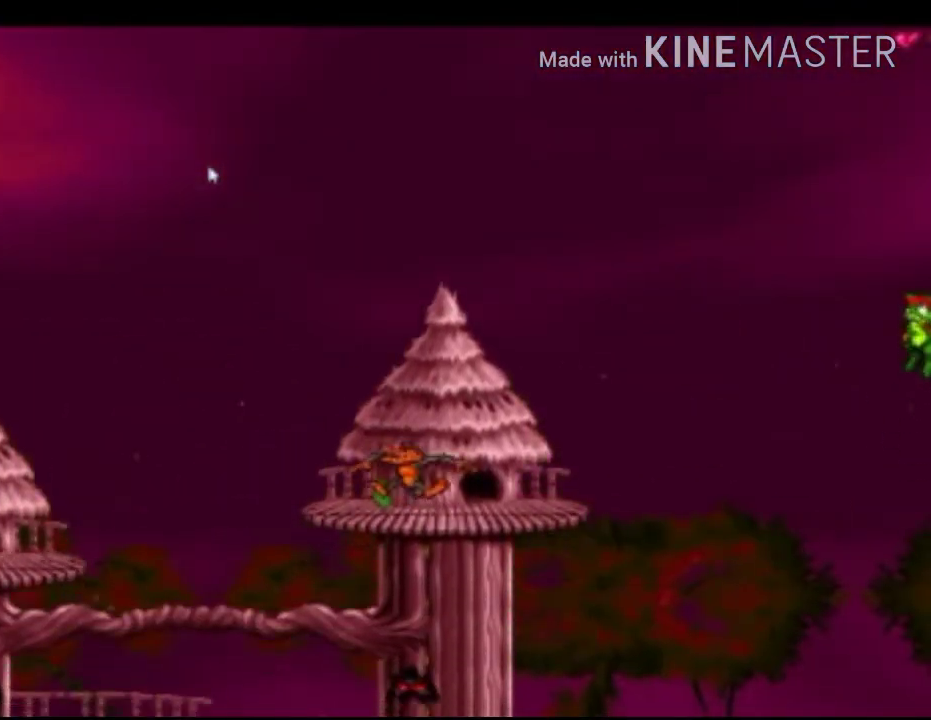
{"buttons": ["X"], "left_stick": "up-left", "right_stick": "center", "events": [[500, "left_stick", "up-left"]]}
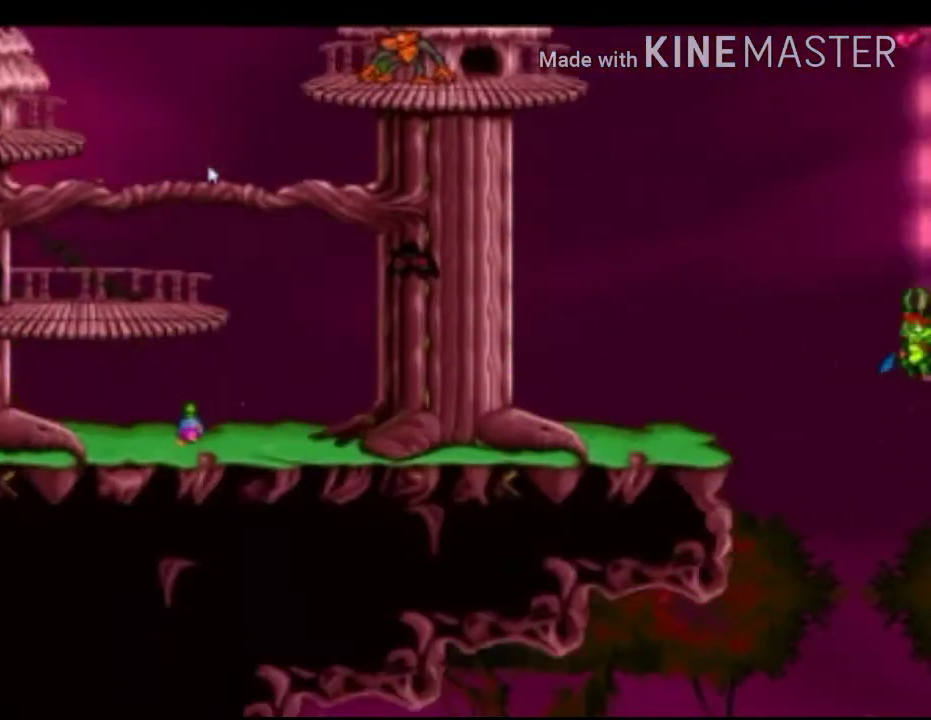
{"buttons": ["X"], "left_stick": "up-left", "right_stick": "center", "events": []}
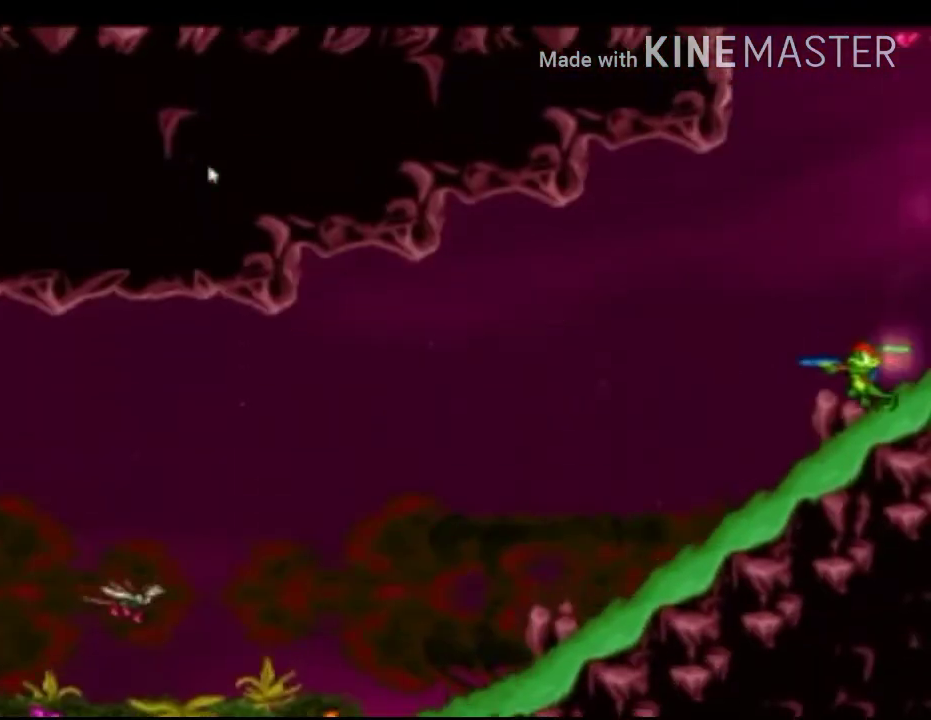
{"buttons": ["X", "R1"], "left_stick": "center", "right_stick": "center", "events": [[375, "left_stick", "center"], [458, "R1", "down"]]}
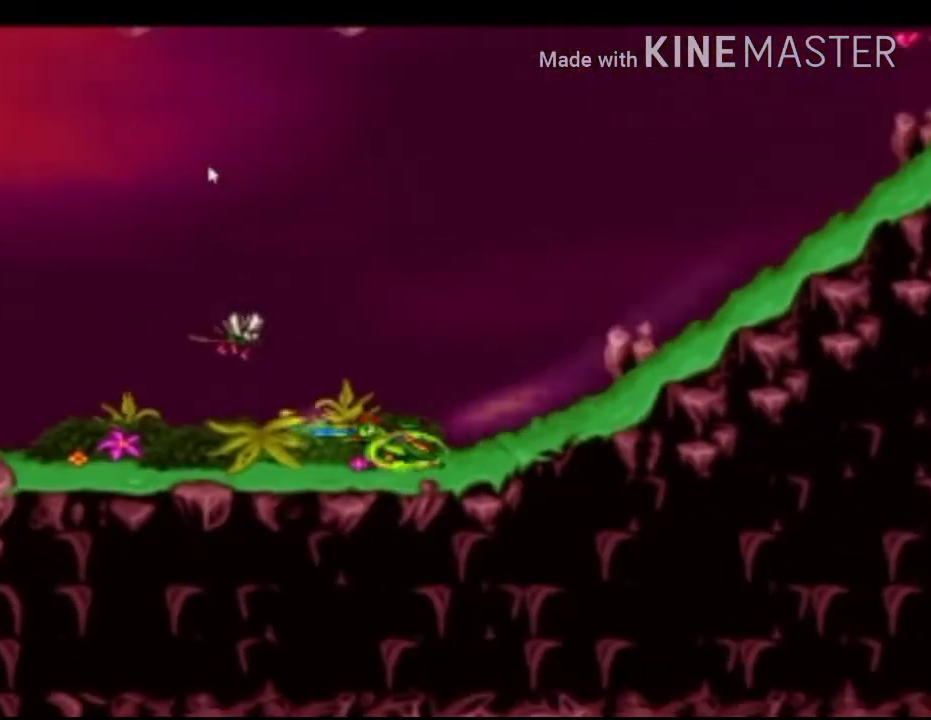
{"buttons": ["X"], "left_stick": "center", "right_stick": "center", "events": [[83, "R1", "up"], [83, "left_stick", "right"], [417, "left_stick", "center"]]}
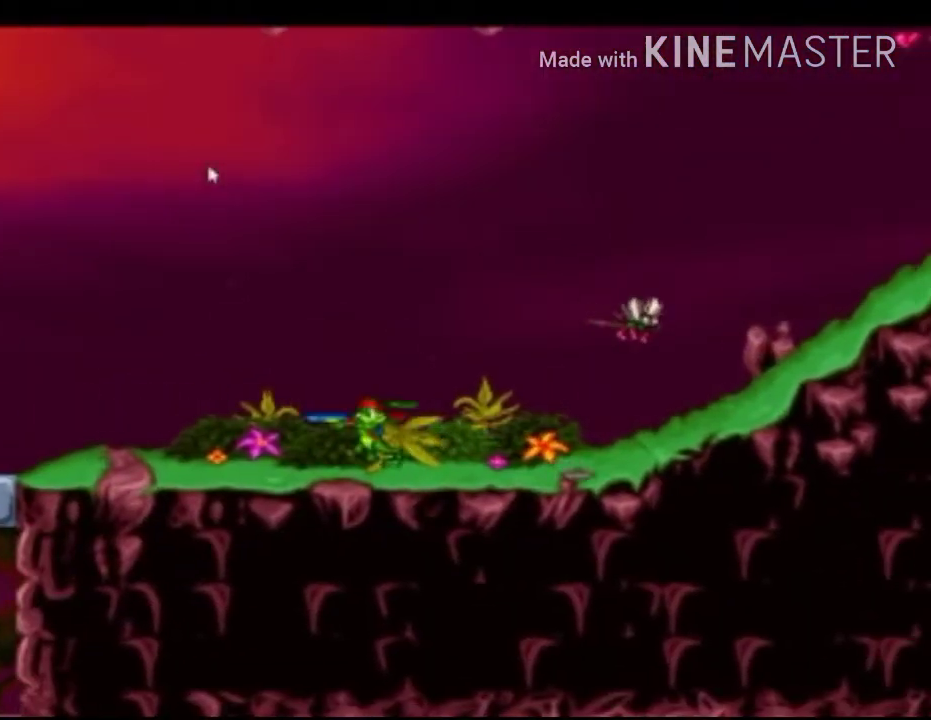
{"buttons": ["X"], "left_stick": "center", "right_stick": "center", "events": [[42, "X", "up"], [42, "left_stick", "left"], [250, "X", "down"], [375, "left_stick", "center"]]}
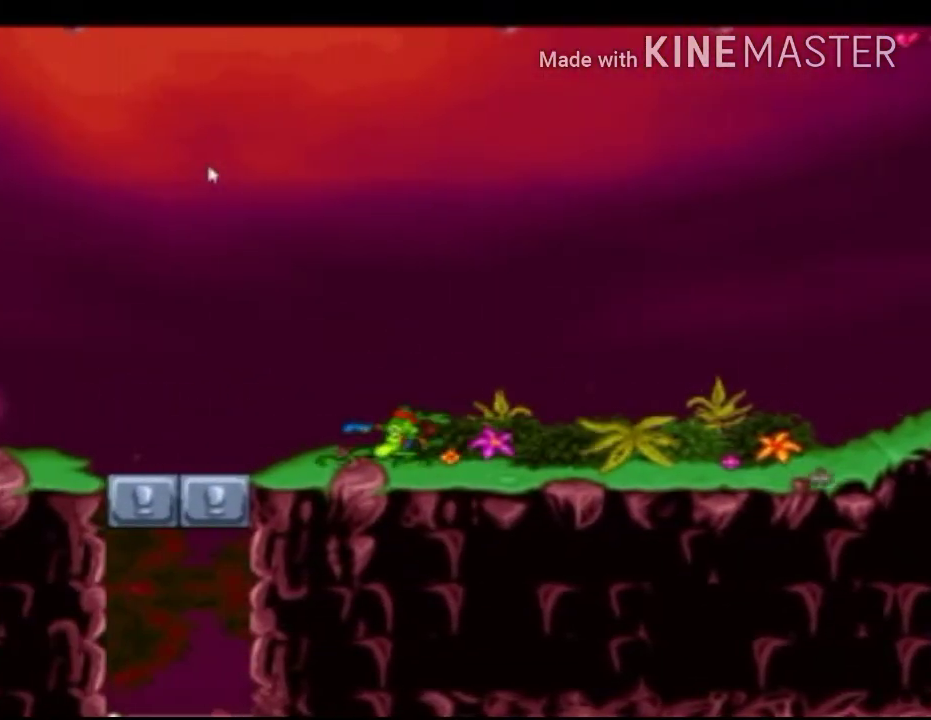
{"buttons": ["X", "R1"], "left_stick": "center", "right_stick": "center", "events": [[83, "R1", "down"], [208, "R1", "up"], [250, "left_stick", "left"], [292, "R1", "down"], [375, "R1", "up"], [417, "R1", "down"], [417, "left_stick", "center"]]}
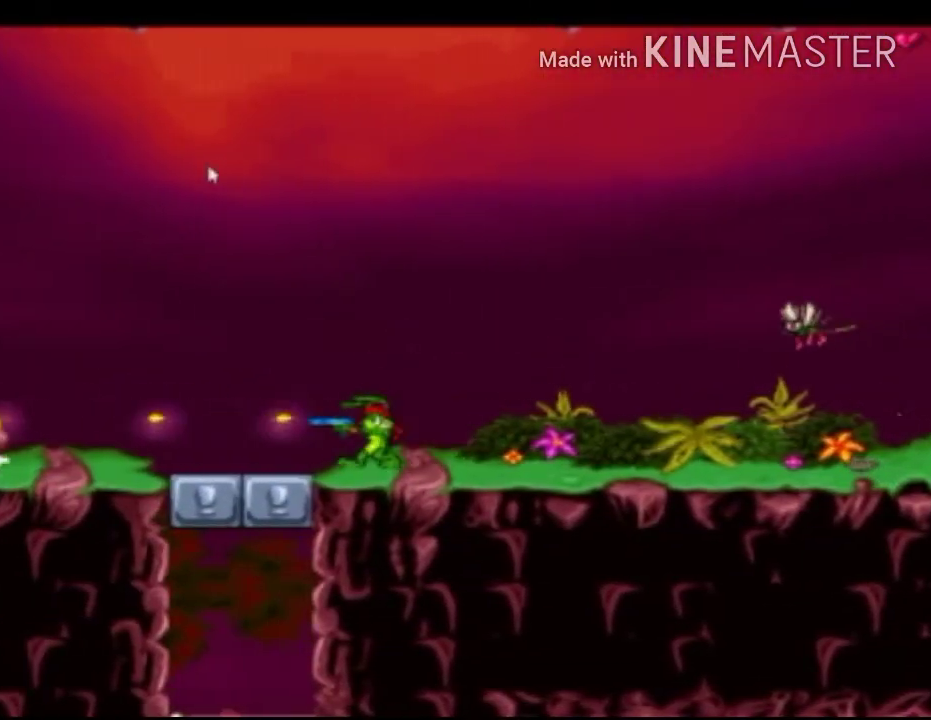
{"buttons": ["X"], "left_stick": "up-left", "right_stick": "center", "events": [[42, "R1", "up"], [83, "R1", "down"], [83, "left_stick", "left"], [167, "left_stick", "up-left"], [208, "A", "down"], [208, "R1", "up"], [375, "A", "up"]]}
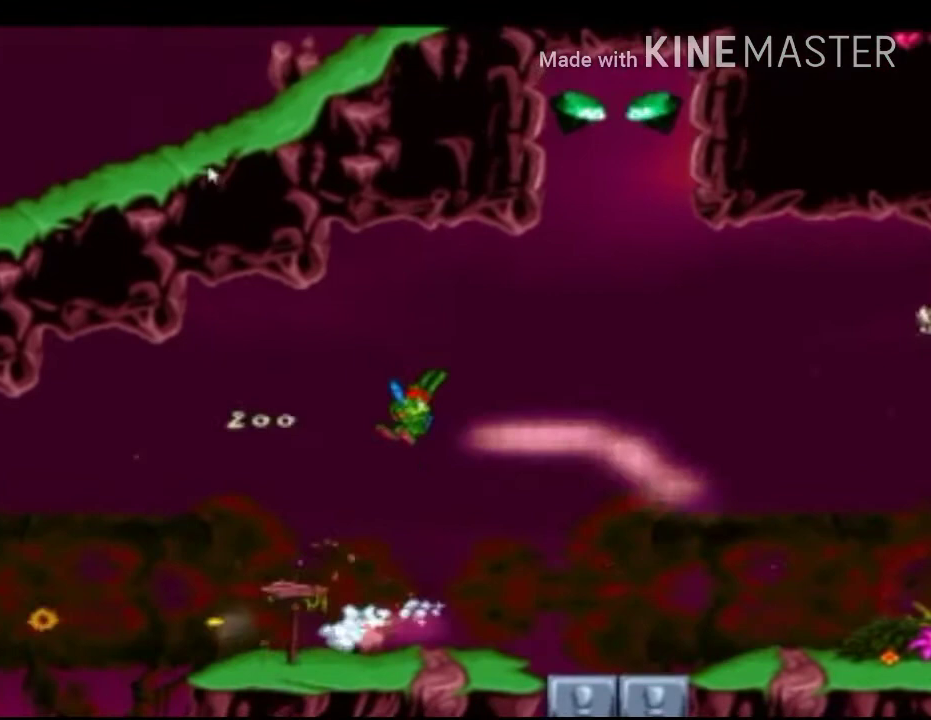
{"buttons": ["X"], "left_stick": "up-left", "right_stick": "center", "events": []}
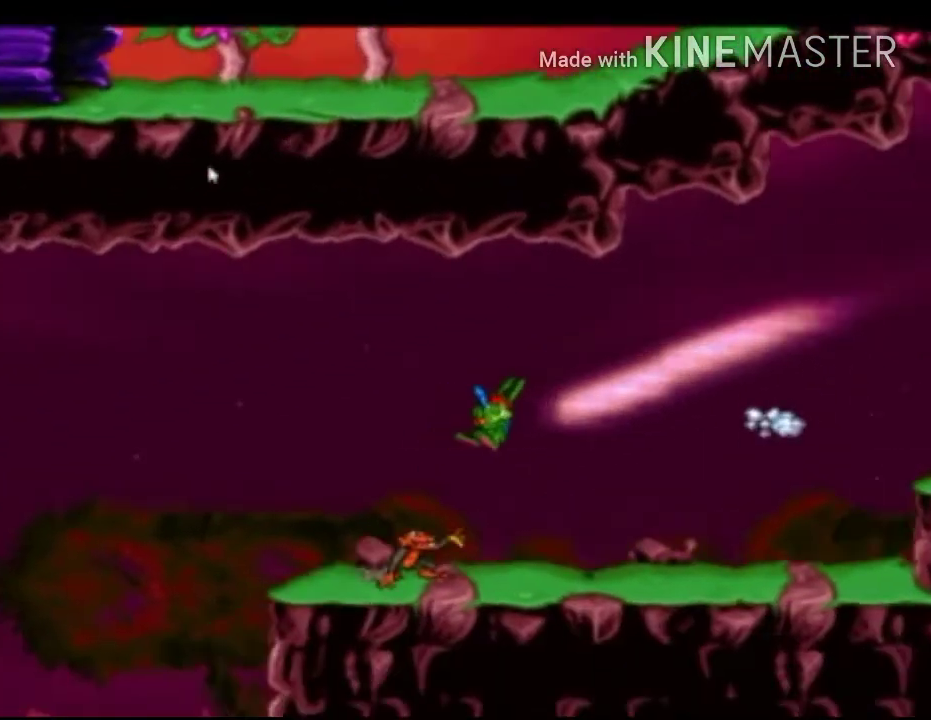
{"buttons": ["X"], "left_stick": "up-left", "right_stick": "center", "events": [[167, "A", "down"], [375, "A", "up"]]}
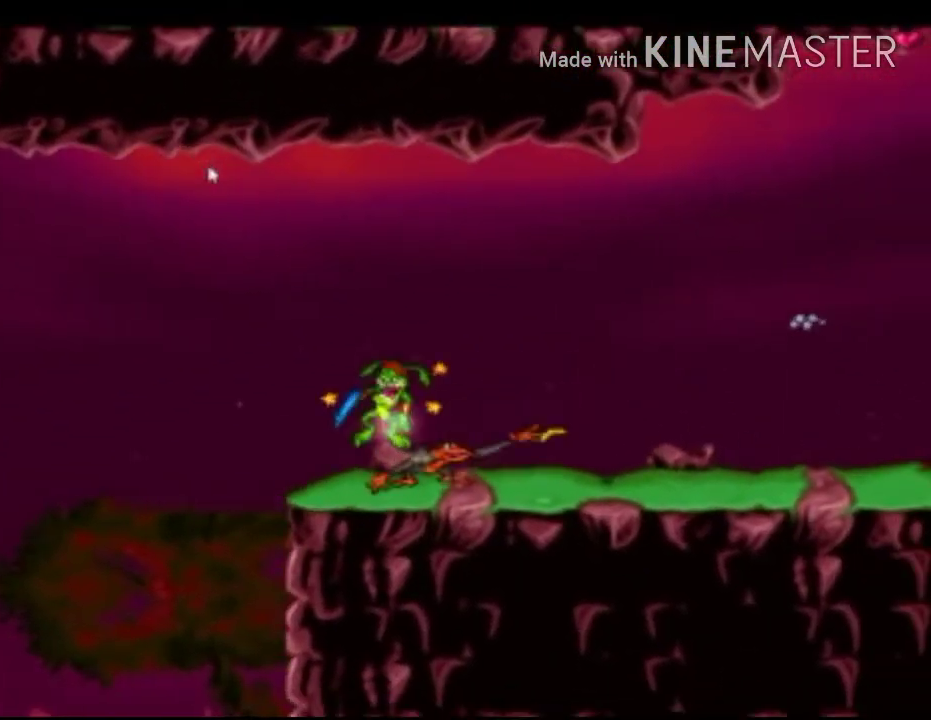
{"buttons": ["X"], "left_stick": "up-left", "right_stick": "center", "events": []}
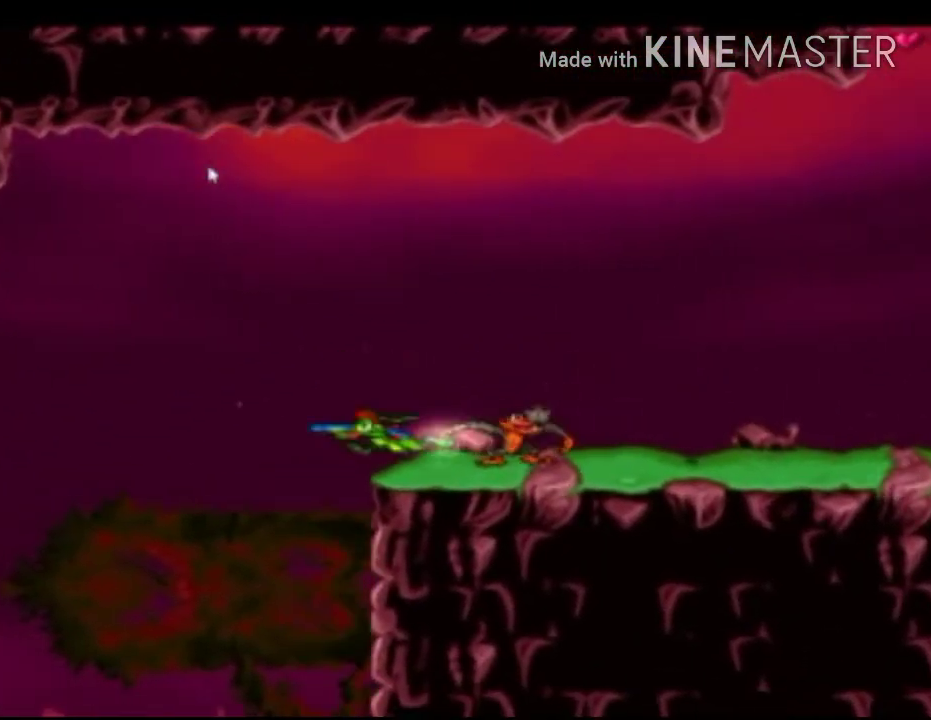
{"buttons": ["X"], "left_stick": "center", "right_stick": "center", "events": [[208, "left_stick", "center"]]}
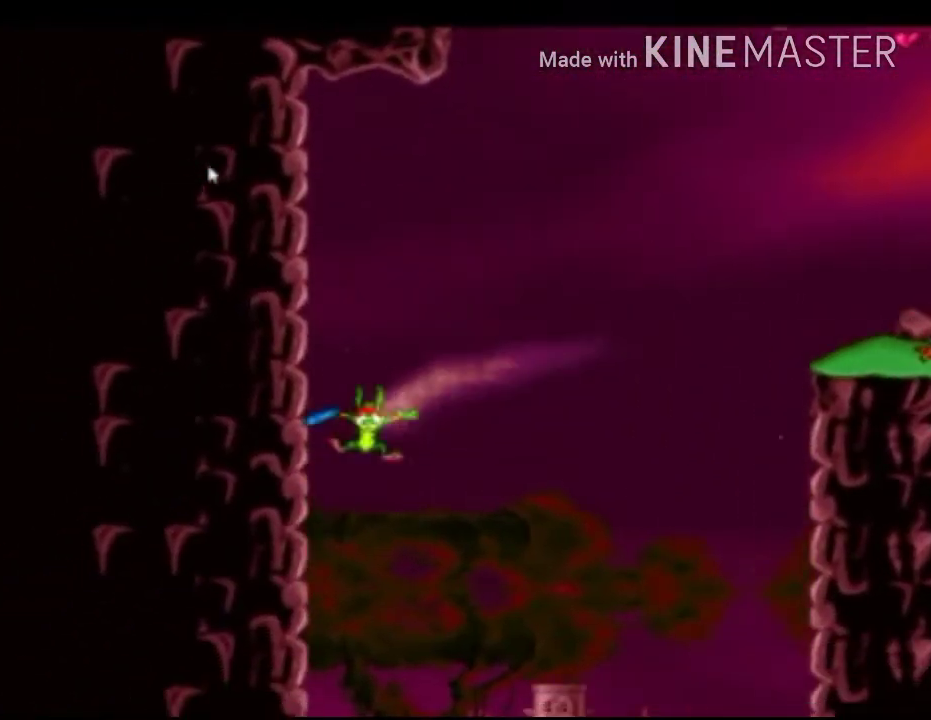
{"buttons": ["A", "X"], "left_stick": "right", "right_stick": "center", "events": [[208, "left_stick", "right"], [417, "A", "down"]]}
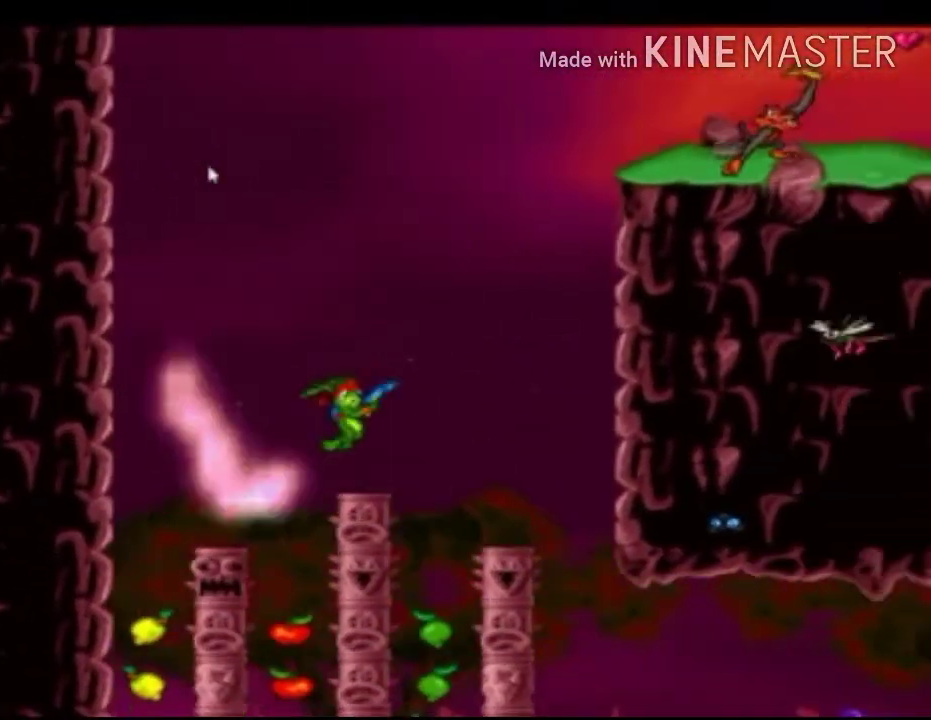
{"buttons": [], "left_stick": "center", "right_stick": "center", "events": [[83, "A", "up"], [375, "left_stick", "center"], [500, "X", "up"]]}
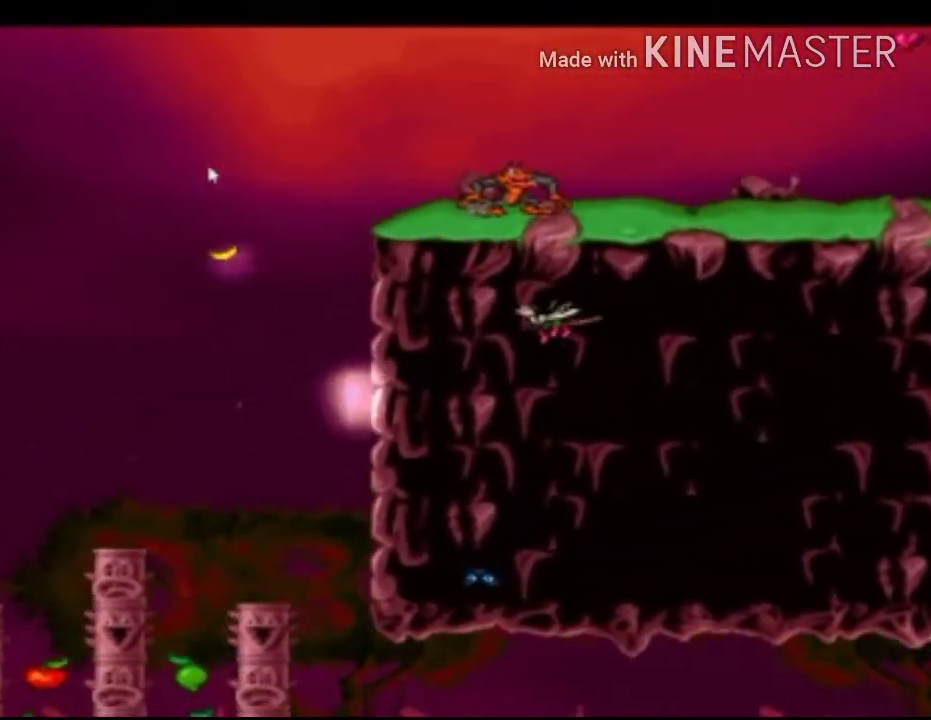
{"buttons": [], "left_stick": "right", "right_stick": "center", "events": [[500, "left_stick", "right"]]}
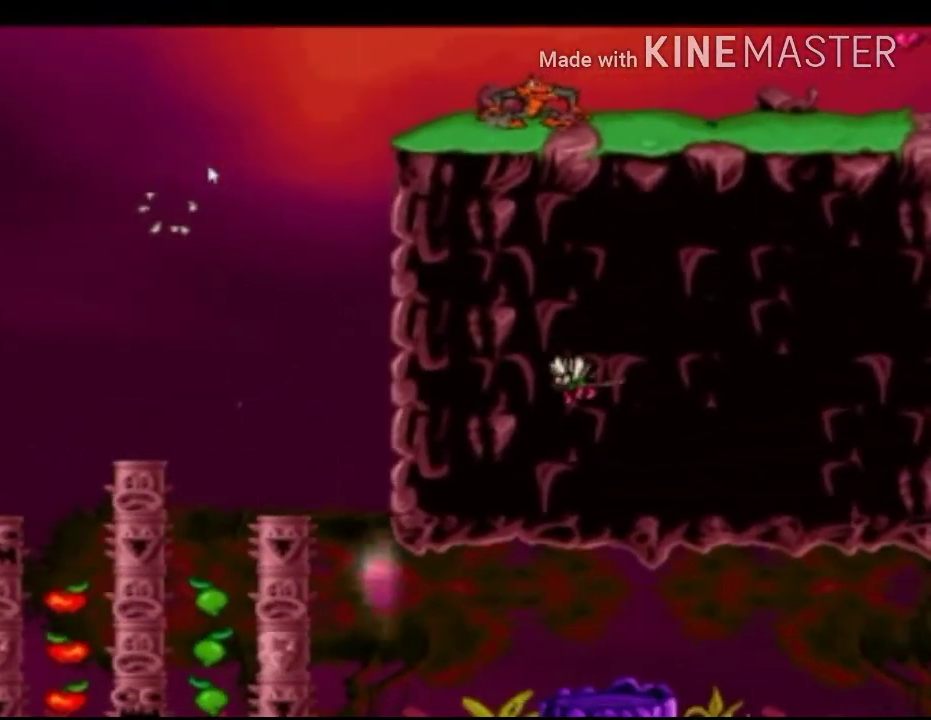
{"buttons": ["X"], "left_stick": "right", "right_stick": "center", "events": [[83, "X", "down"], [125, "A", "down"], [292, "A", "up"]]}
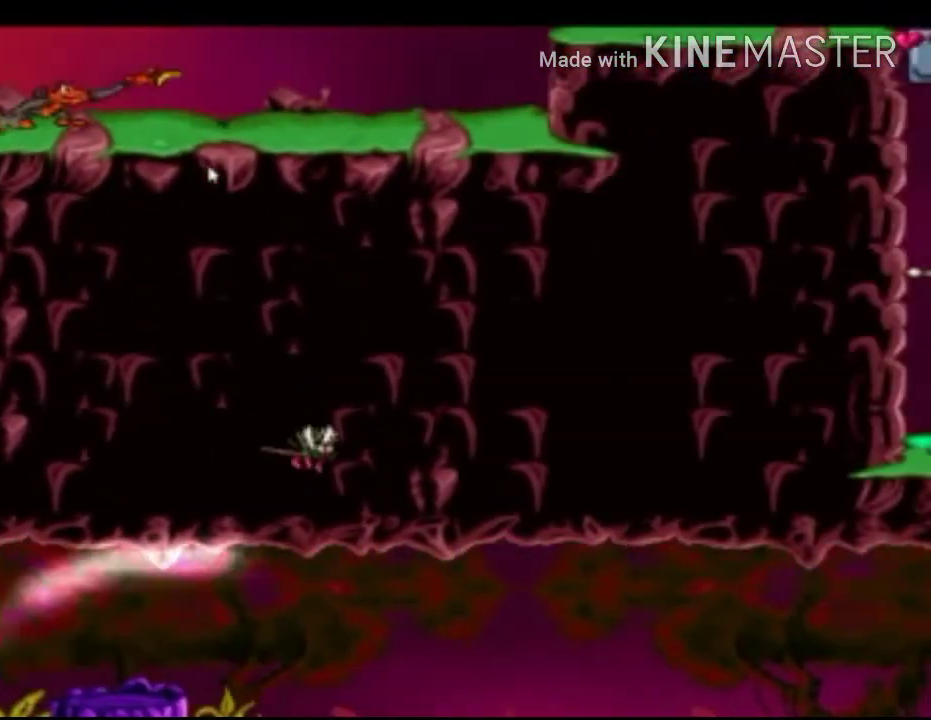
{"buttons": ["X"], "left_stick": "right", "right_stick": "center", "events": []}
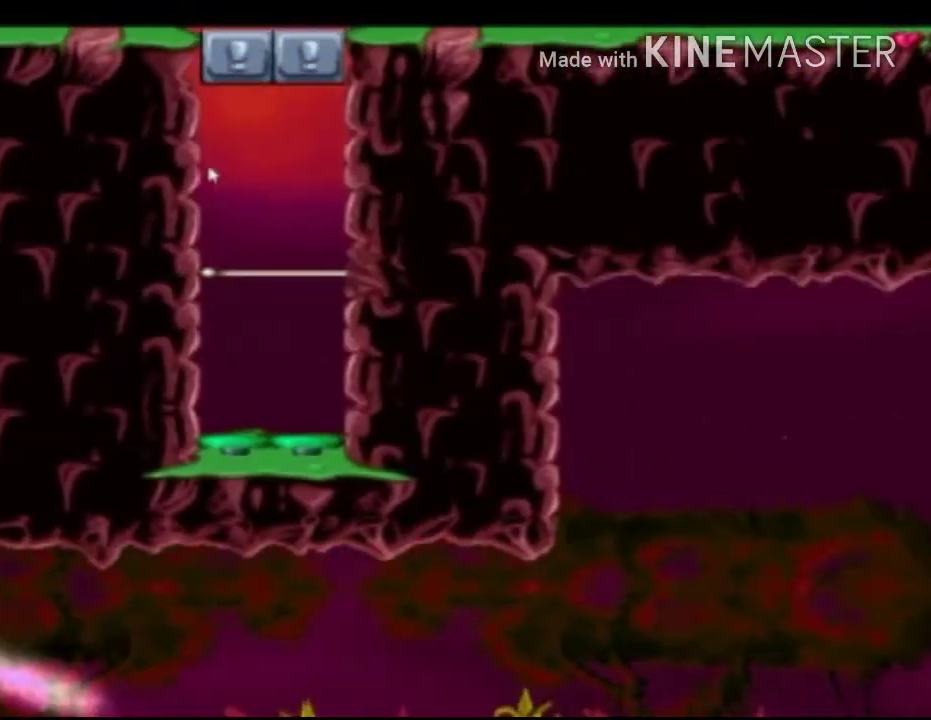
{"buttons": ["X"], "left_stick": "right", "right_stick": "center", "events": []}
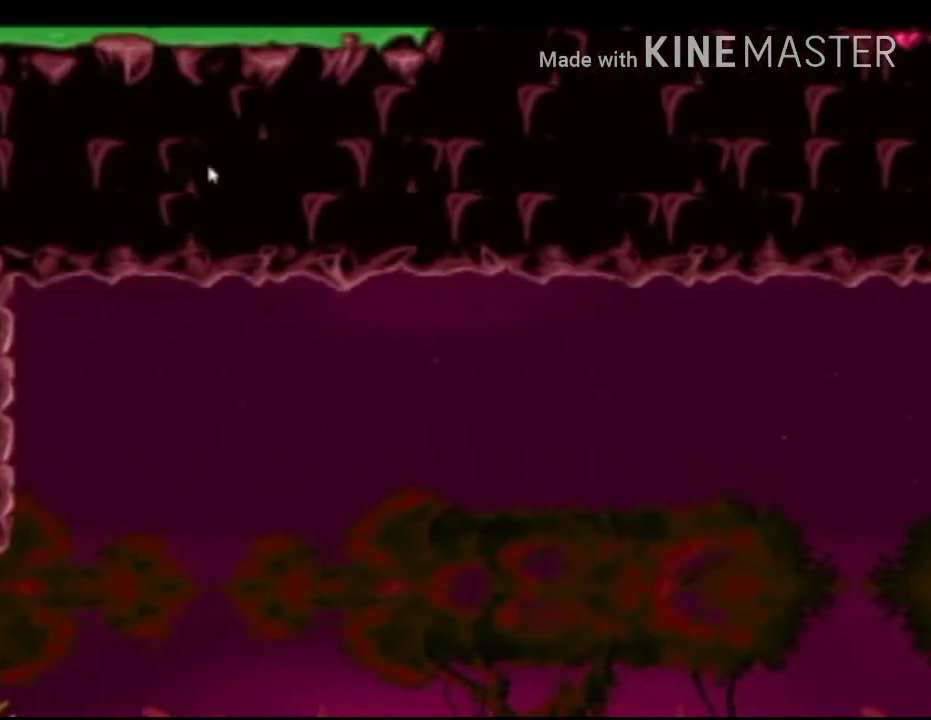
{"buttons": [], "left_stick": "right", "right_stick": "center", "events": [[458, "X", "up"]]}
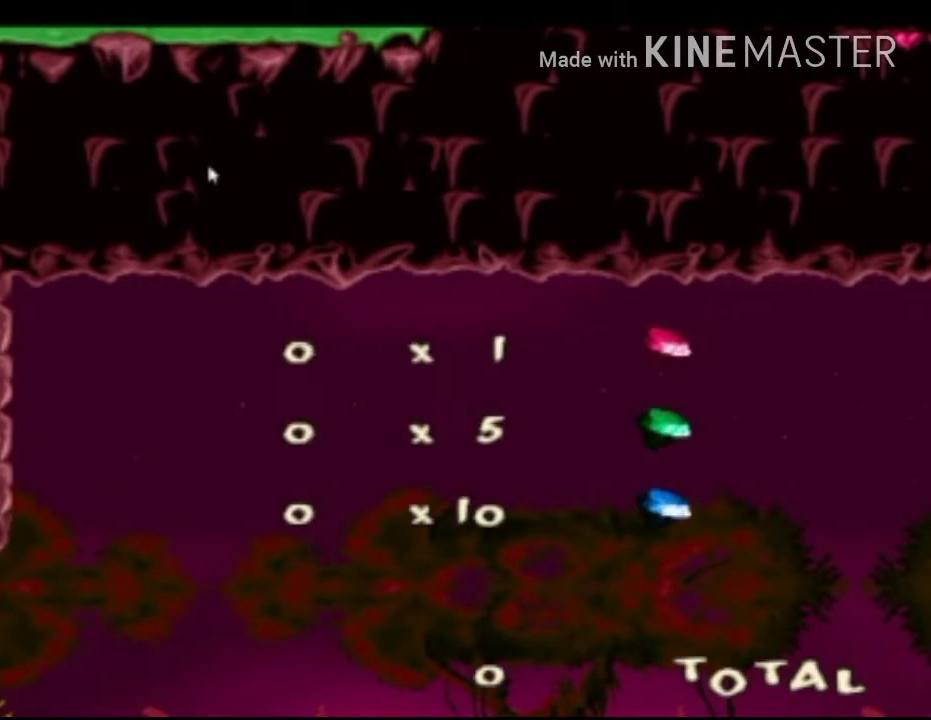
{"buttons": [], "left_stick": "center", "right_stick": "center", "events": [[458, "left_stick", "center"]]}
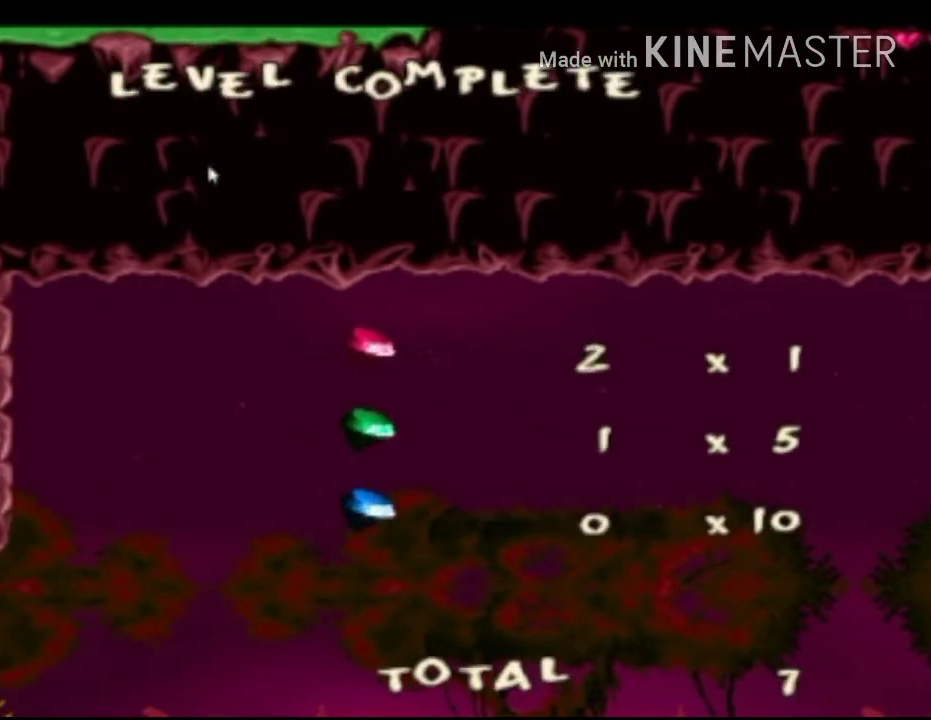
{"buttons": [], "left_stick": "center", "right_stick": "center", "events": []}
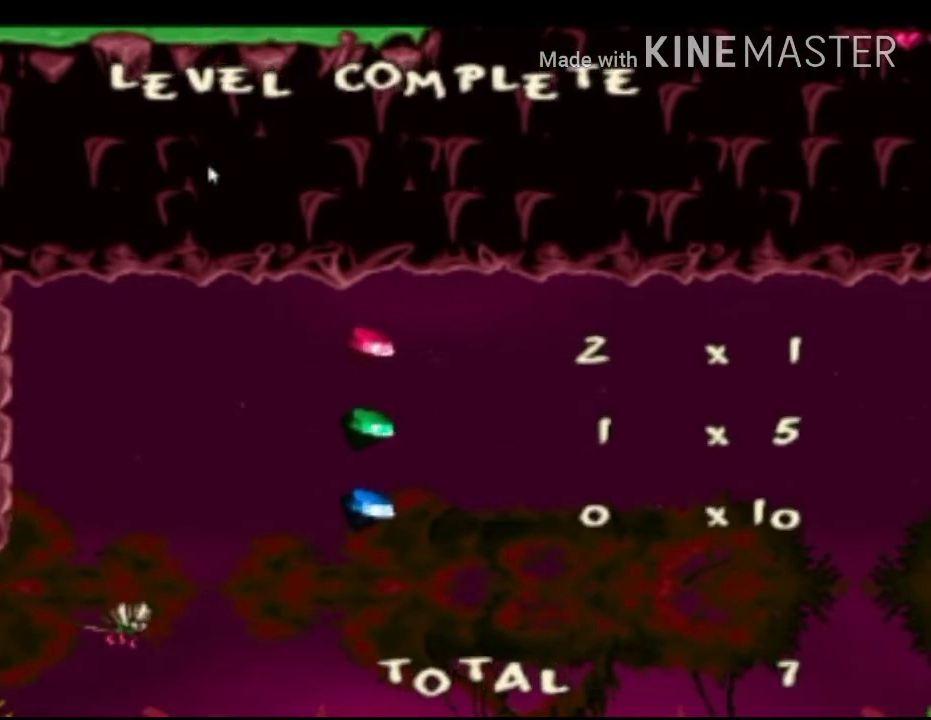
{"buttons": [], "left_stick": "center", "right_stick": "center", "events": []}
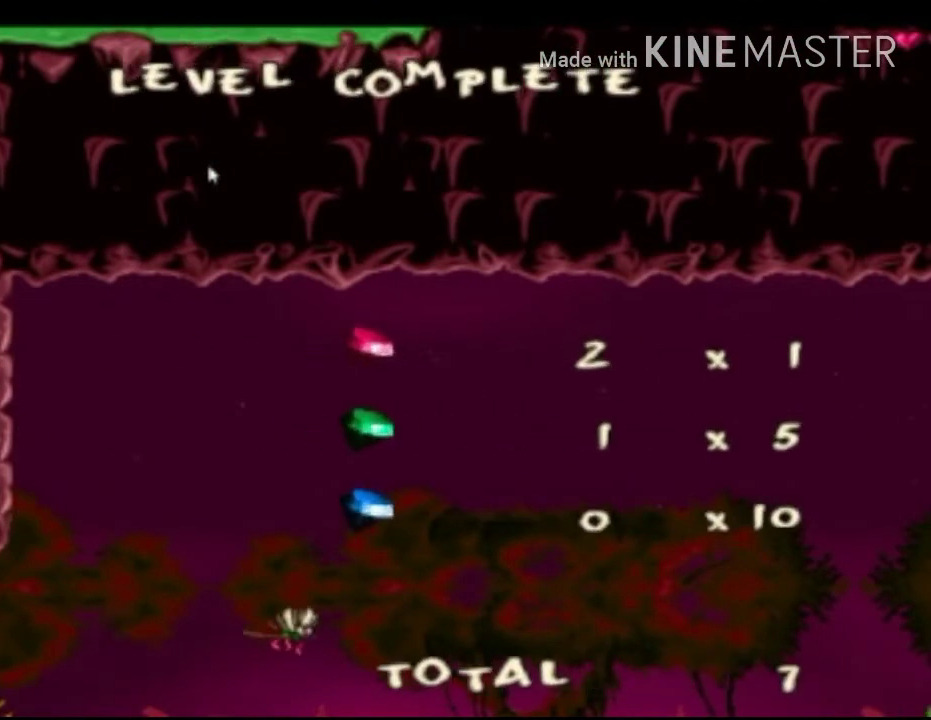
{"buttons": [], "left_stick": "center", "right_stick": "center", "events": []}
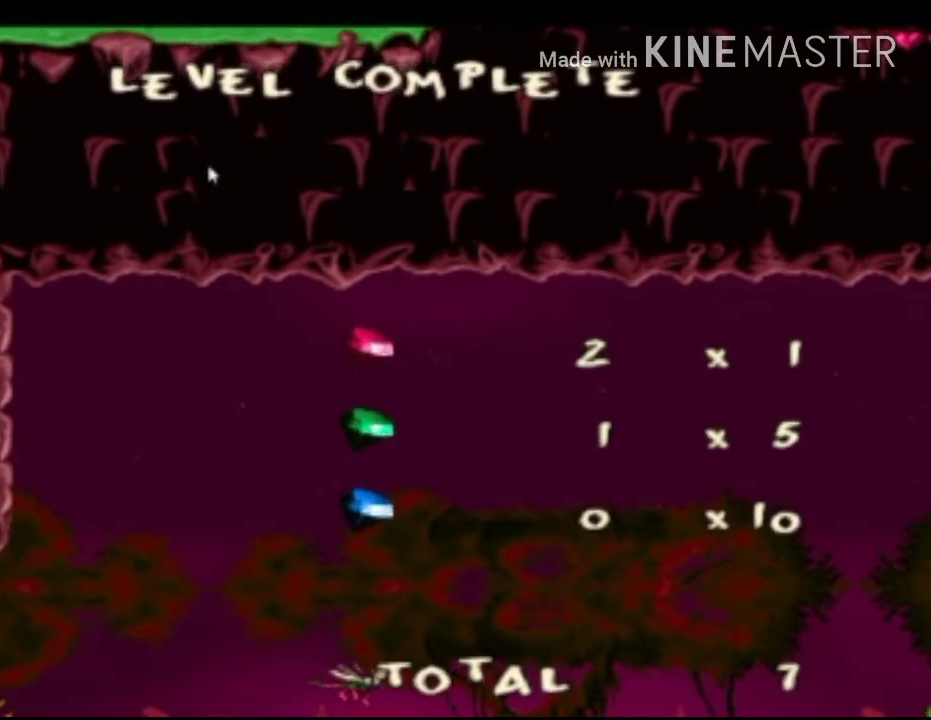
{"buttons": [], "left_stick": "center", "right_stick": "center", "events": []}
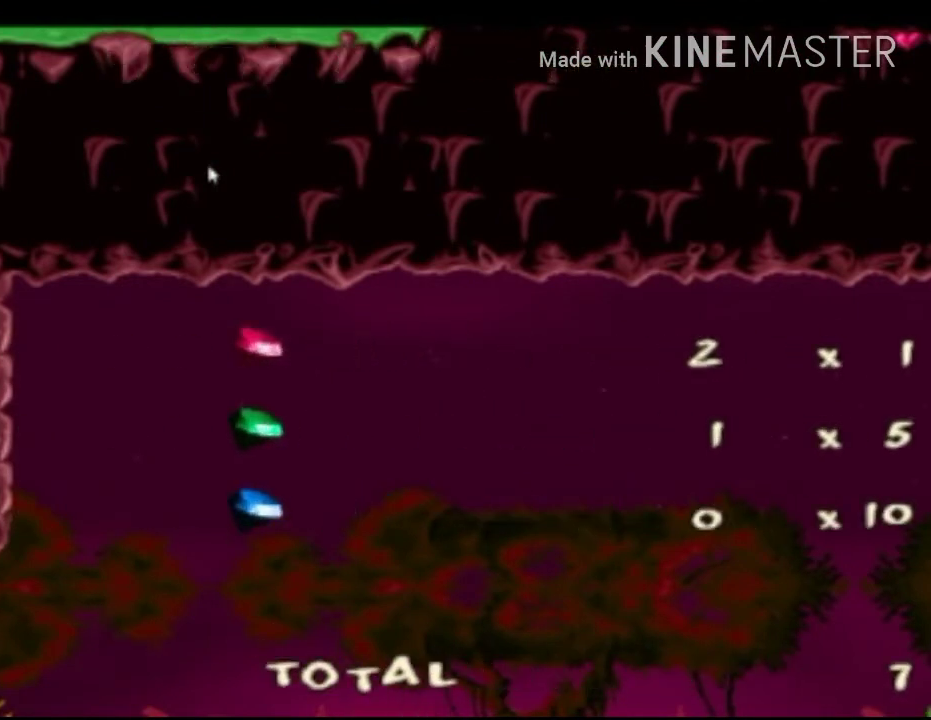
{"buttons": [], "left_stick": "center", "right_stick": "down-right", "events": [[167, "right_stick", "up-right"], [250, "right_stick", "up-left"], [375, "right_stick", "down-left"], [500, "right_stick", "down-right"]]}
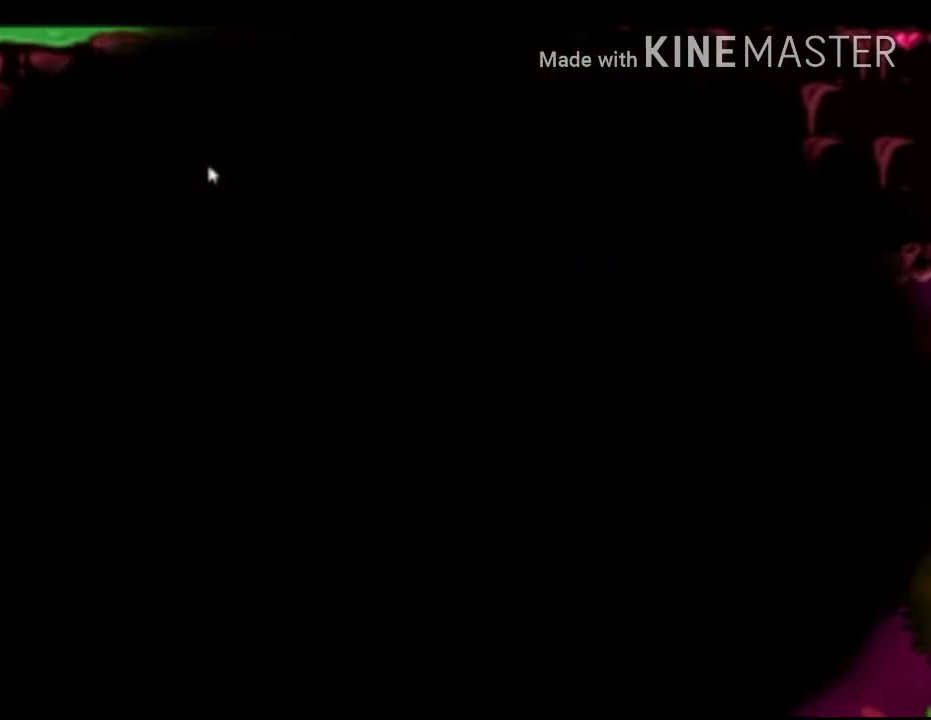
{"buttons": [], "left_stick": "center", "right_stick": "right", "events": [[42, "right_stick", "up-right"], [167, "right_stick", "up-left"], [333, "right_stick", "center"], [458, "right_stick", "right"]]}
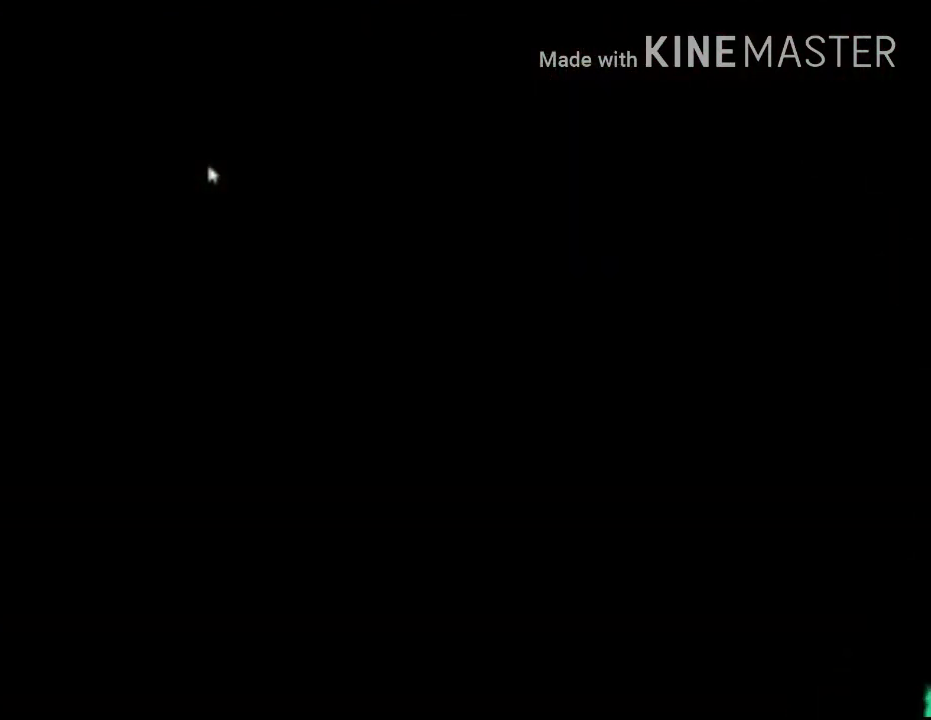
{"buttons": ["B"], "left_stick": "center", "right_stick": "center", "events": [[42, "right_stick", "center"], [125, "A", "down"], [208, "A", "up"], [208, "X", "down"], [250, "Y", "down"], [292, "X", "up"], [417, "B", "down"], [500, "Y", "up"]]}